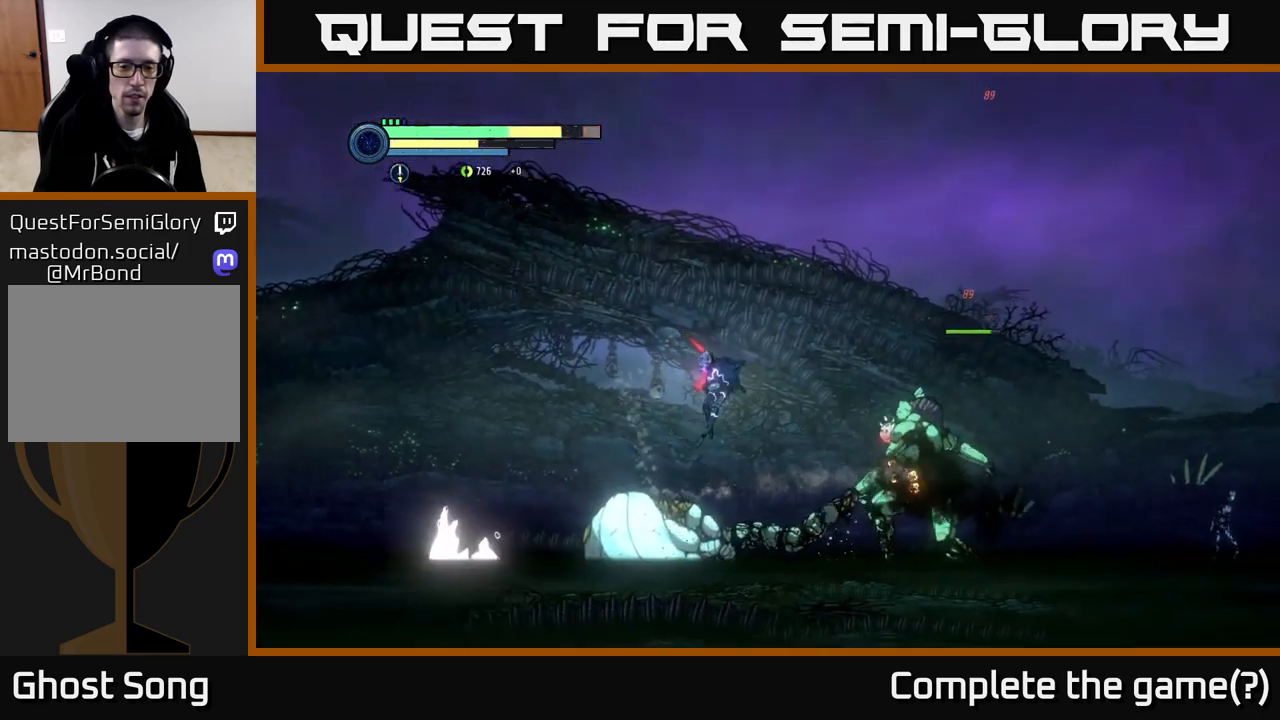
Gameplay with a controller (Xbox layout); each line is a JSON object with the inputs held at the frame after it. "events" lists button and stick changes between this image and that frame as [ms after this image, input, new state], when the widget could be followed in between.
{"buttons": [], "left_stick": "left", "right_stick": "center", "events": [[50, "A", "up"], [133, "A", "down"], [350, "A", "up"]]}
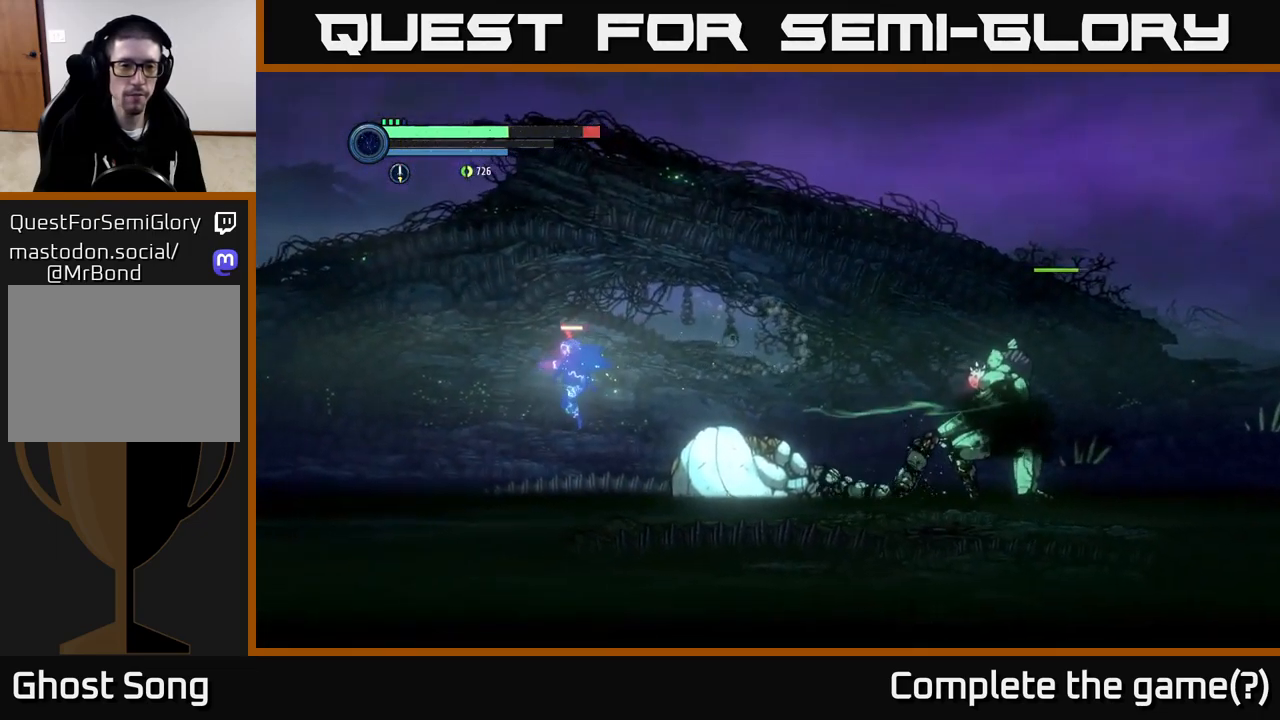
{"buttons": ["L2"], "left_stick": "right", "right_stick": "center", "events": [[483, "L2", "down"], [483, "left_stick", "right"]]}
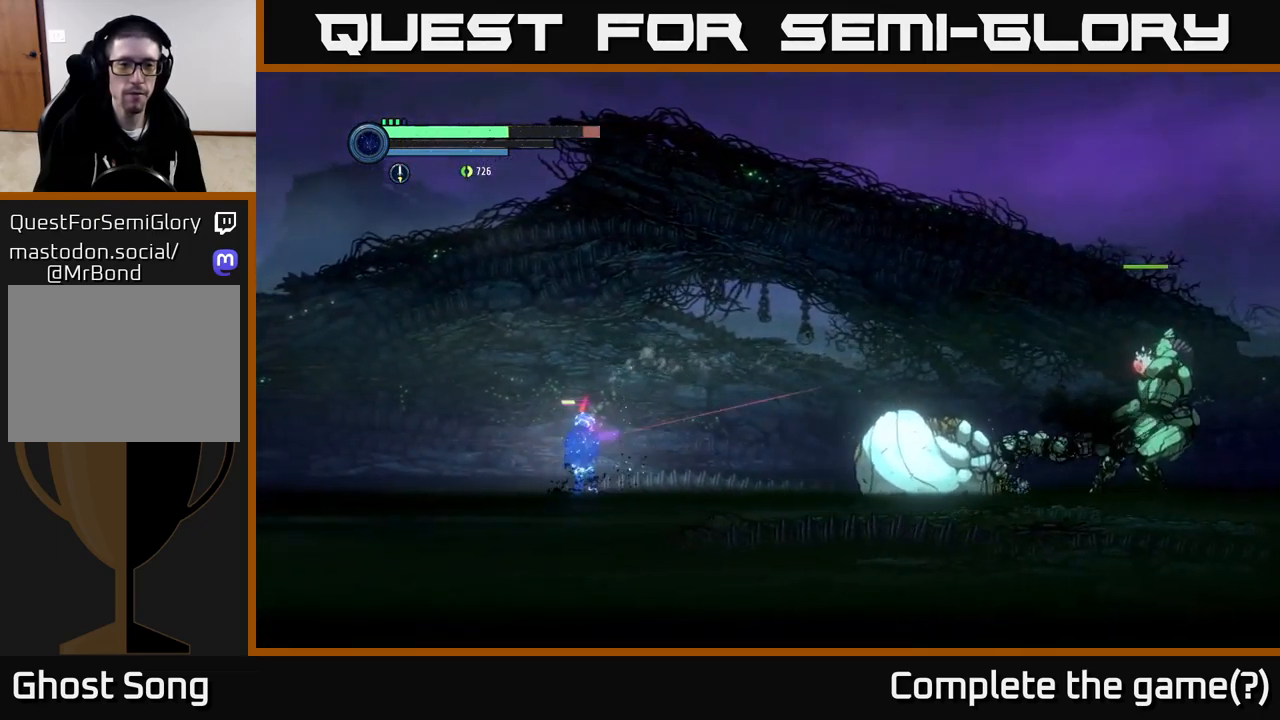
{"buttons": ["L2"], "left_stick": "right", "right_stick": "center", "events": [[200, "Y", "down"], [333, "Y", "up"]]}
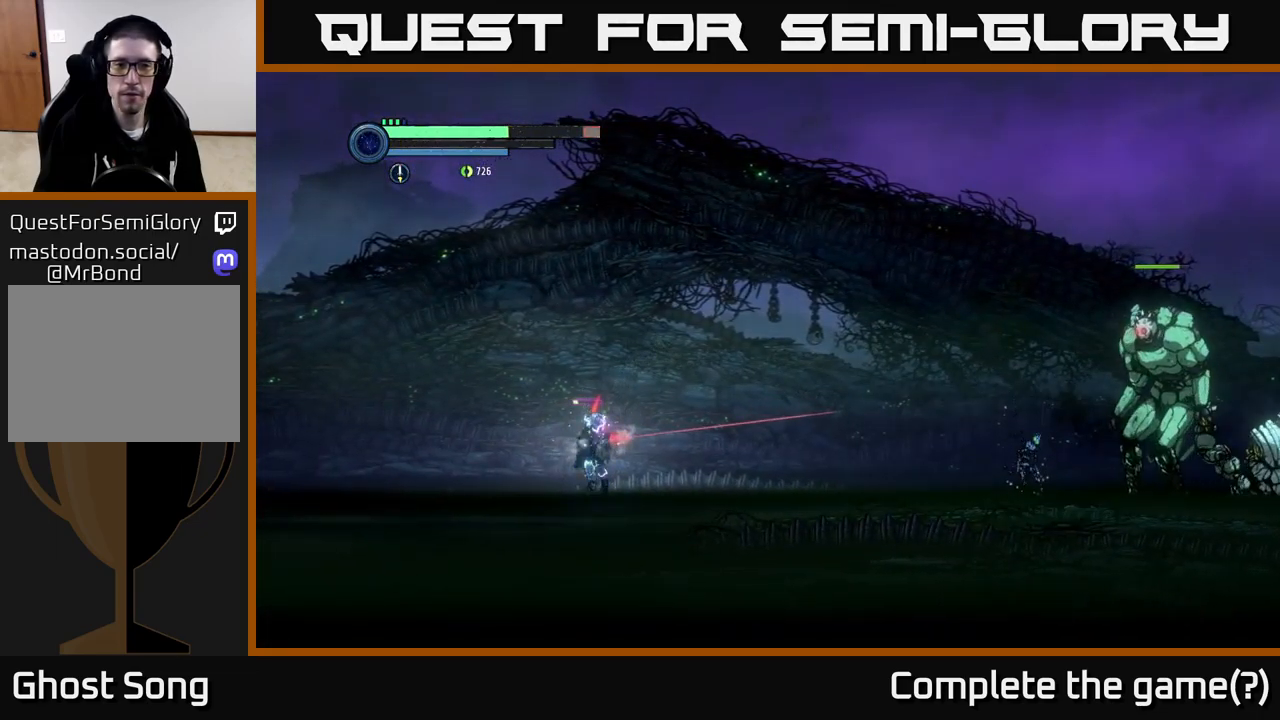
{"buttons": ["Y", "L2"], "left_stick": "right", "right_stick": "center", "events": [[50, "Y", "down"], [183, "Y", "up"], [483, "Y", "down"]]}
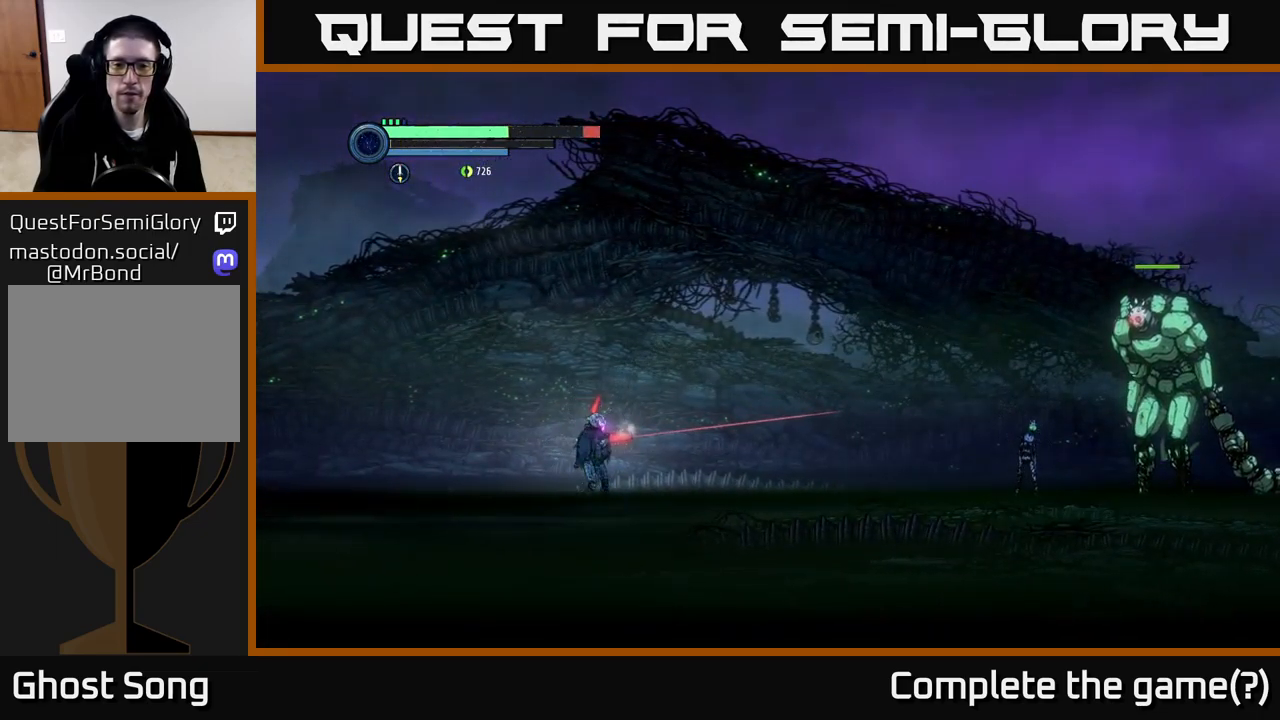
{"buttons": ["L2"], "left_stick": "right", "right_stick": "center", "events": [[100, "Y", "up"], [267, "Y", "down"], [383, "Y", "up"]]}
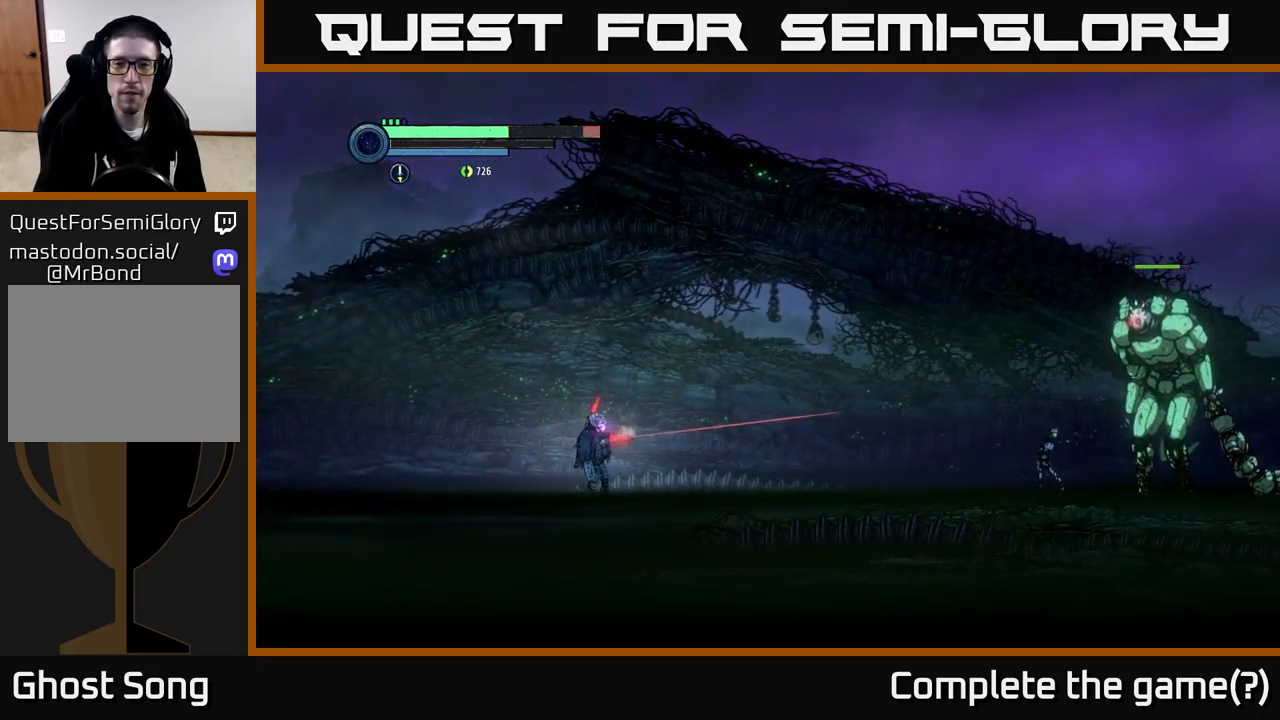
{"buttons": ["X"], "left_stick": "right", "right_stick": "center", "events": [[50, "L2", "up"], [500, "X", "down"]]}
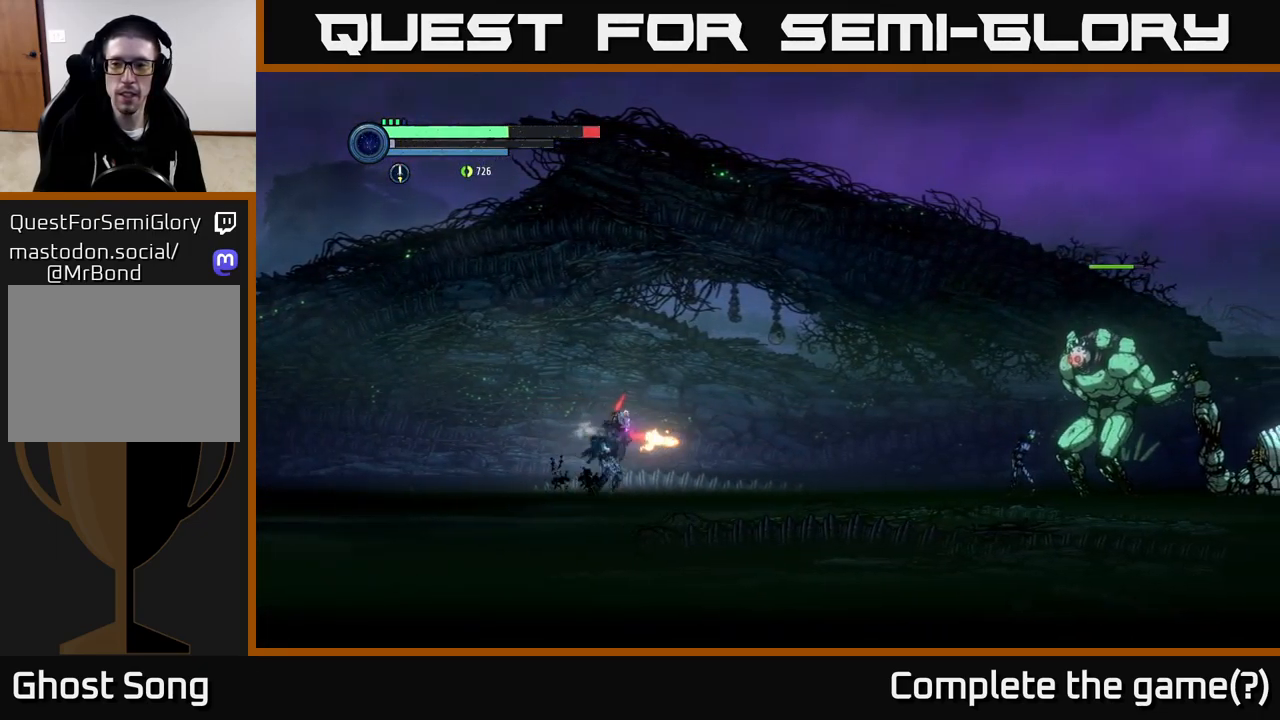
{"buttons": [], "left_stick": "left", "right_stick": "center", "events": [[133, "X", "up"], [183, "left_stick", "center"], [234, "X", "down"], [234, "left_stick", "left"], [350, "X", "up"]]}
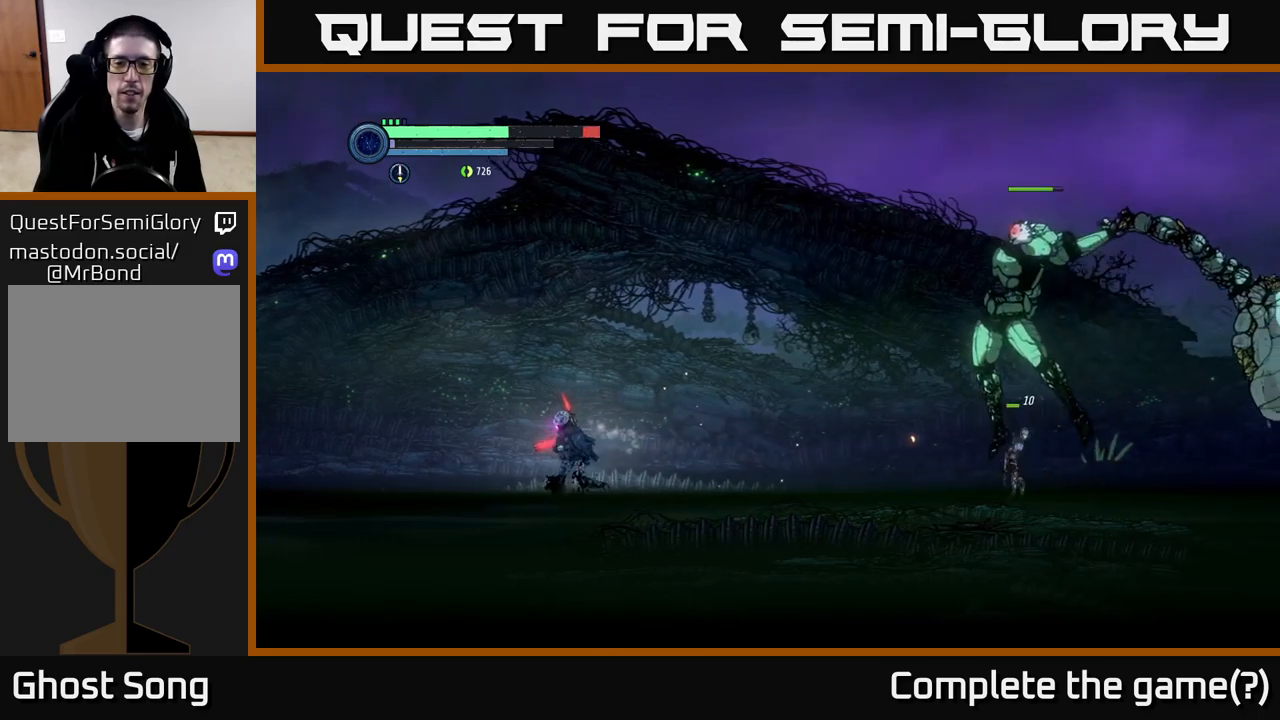
{"buttons": ["A"], "left_stick": "right", "right_stick": "center", "events": [[84, "left_stick", "right"], [334, "A", "down"]]}
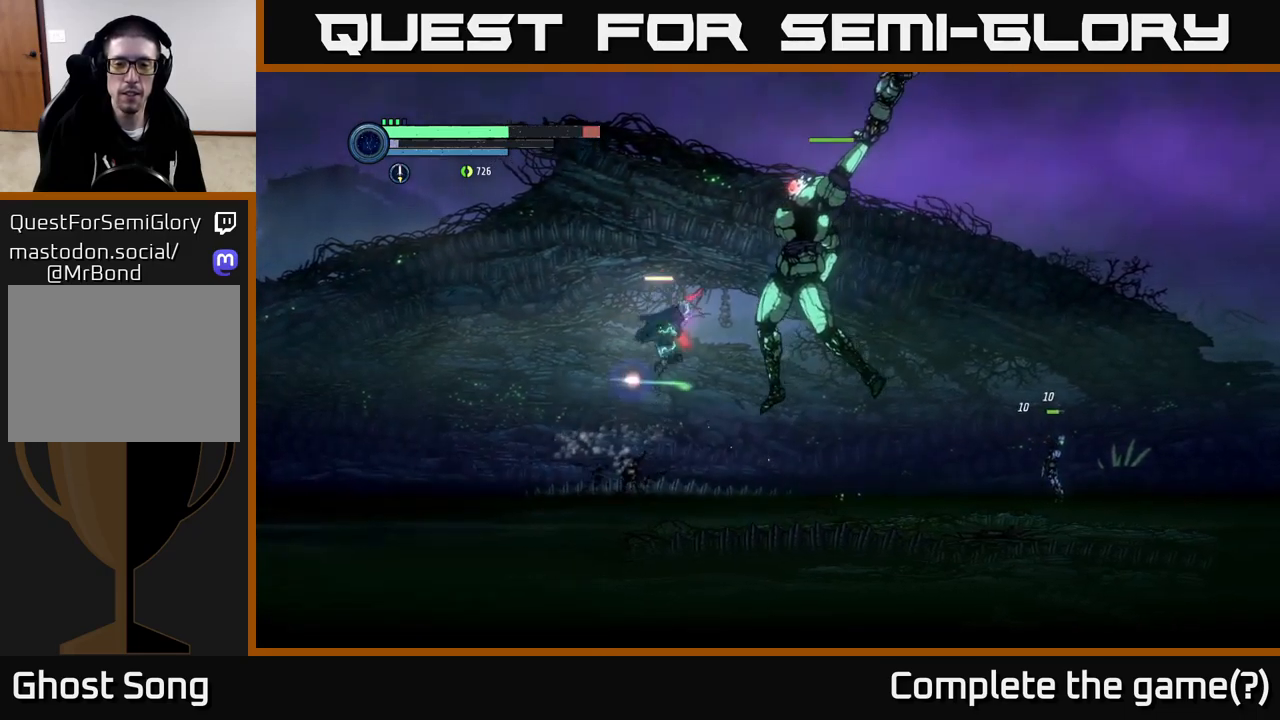
{"buttons": [], "left_stick": "center", "right_stick": "center", "events": [[367, "A", "up"], [417, "left_stick", "center"]]}
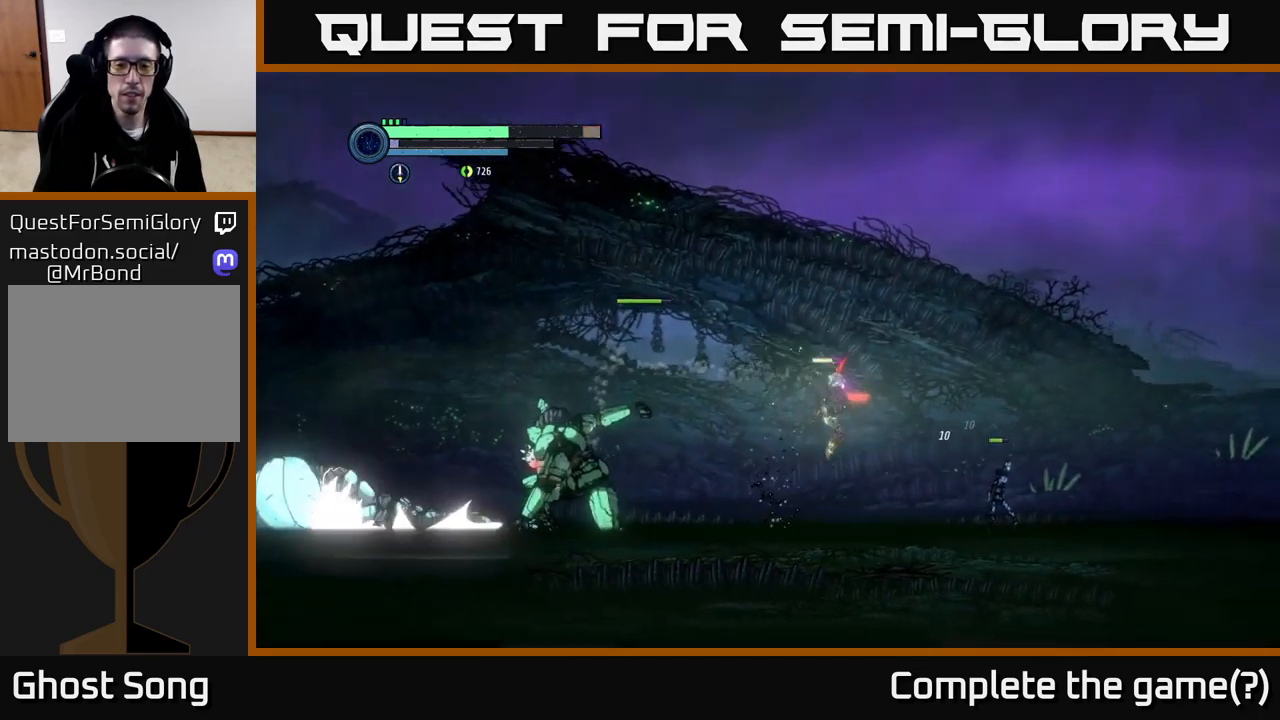
{"buttons": [], "left_stick": "right", "right_stick": "center", "events": [[34, "left_stick", "right"], [150, "X", "down"], [250, "X", "up"], [367, "X", "down"], [467, "X", "up"]]}
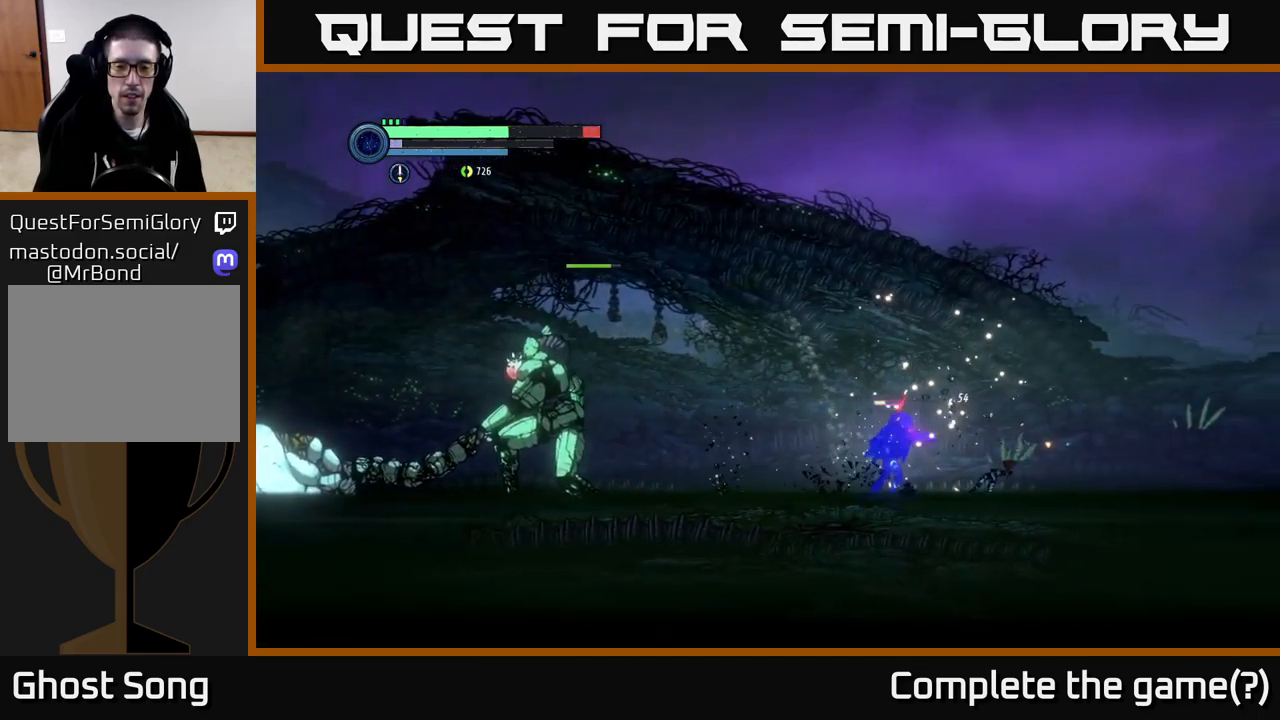
{"buttons": [], "left_stick": "right", "right_stick": "center", "events": [[67, "X", "down"], [200, "X", "up"]]}
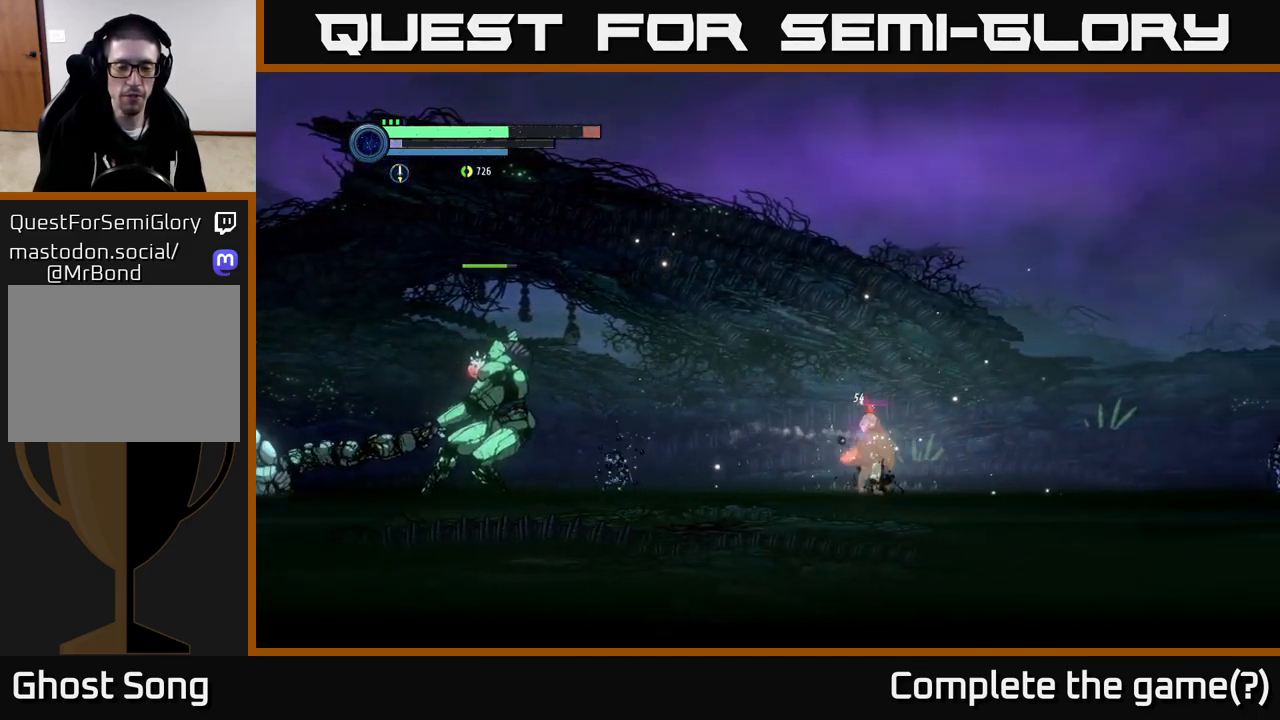
{"buttons": [], "left_stick": "center", "right_stick": "center", "events": [[17, "left_stick", "left"], [200, "left_stick", "center"], [334, "X", "down"], [434, "X", "up"]]}
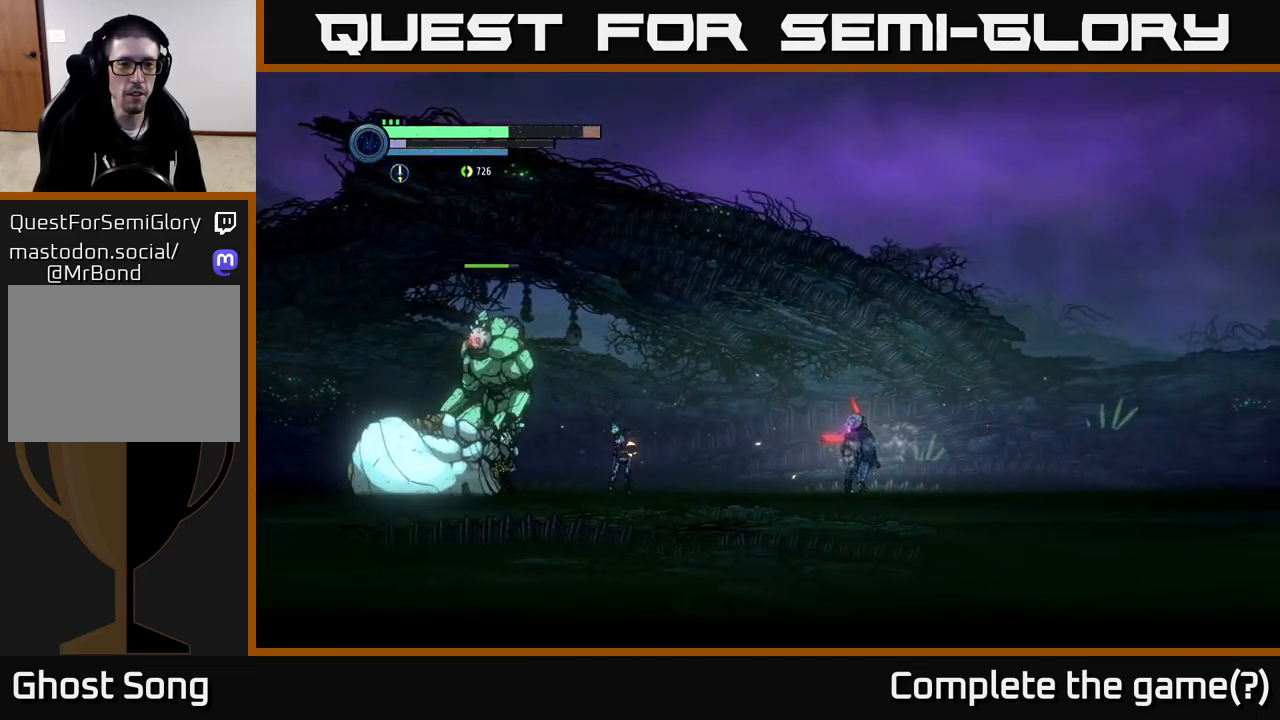
{"buttons": ["A"], "left_stick": "right", "right_stick": "center", "events": [[84, "X", "down"], [134, "X", "up"], [134, "left_stick", "right"], [150, "X", "down"], [184, "A", "down"], [184, "X", "up"]]}
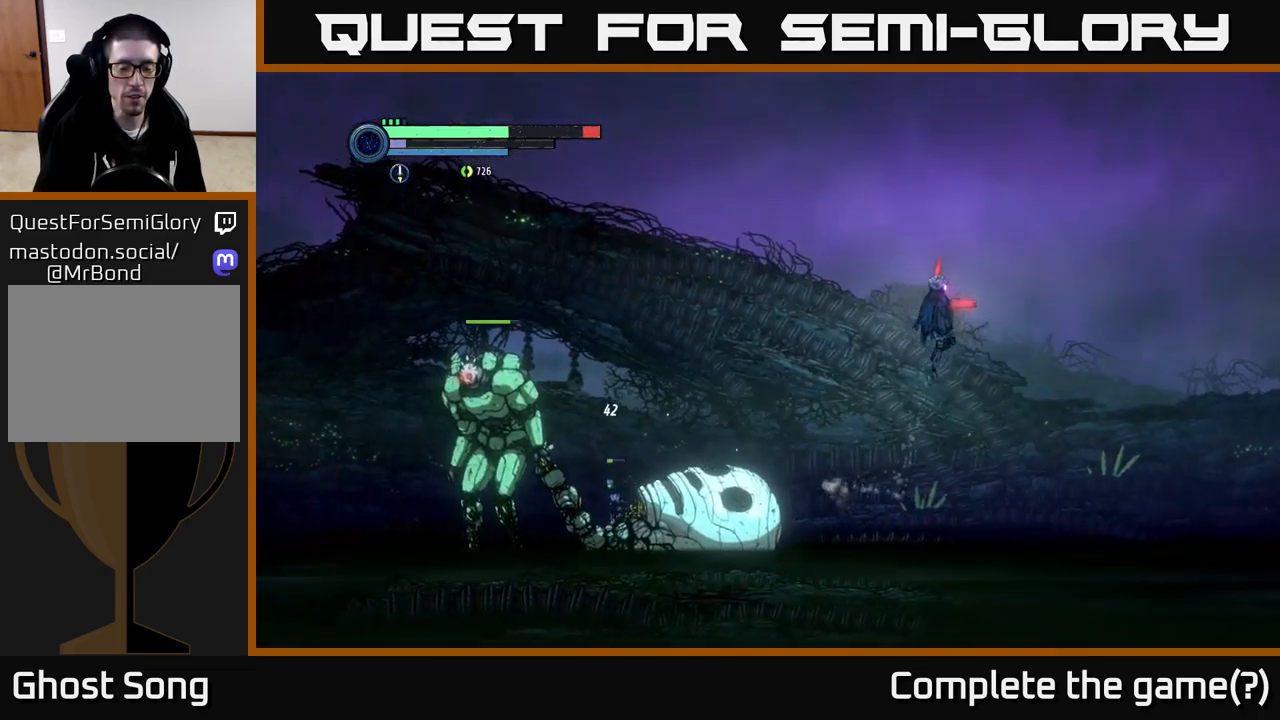
{"buttons": [], "left_stick": "right", "right_stick": "center", "events": [[150, "A", "up"]]}
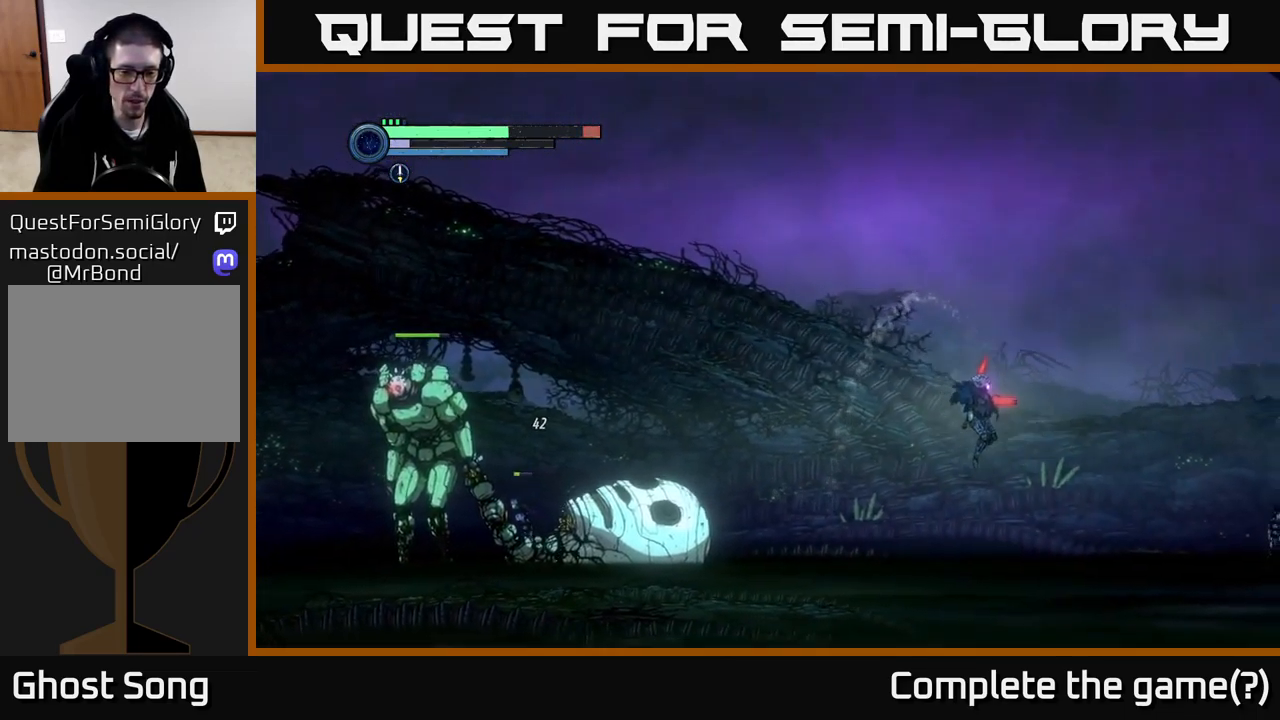
{"buttons": [], "left_stick": "left", "right_stick": "center", "events": [[234, "left_stick", "left"]]}
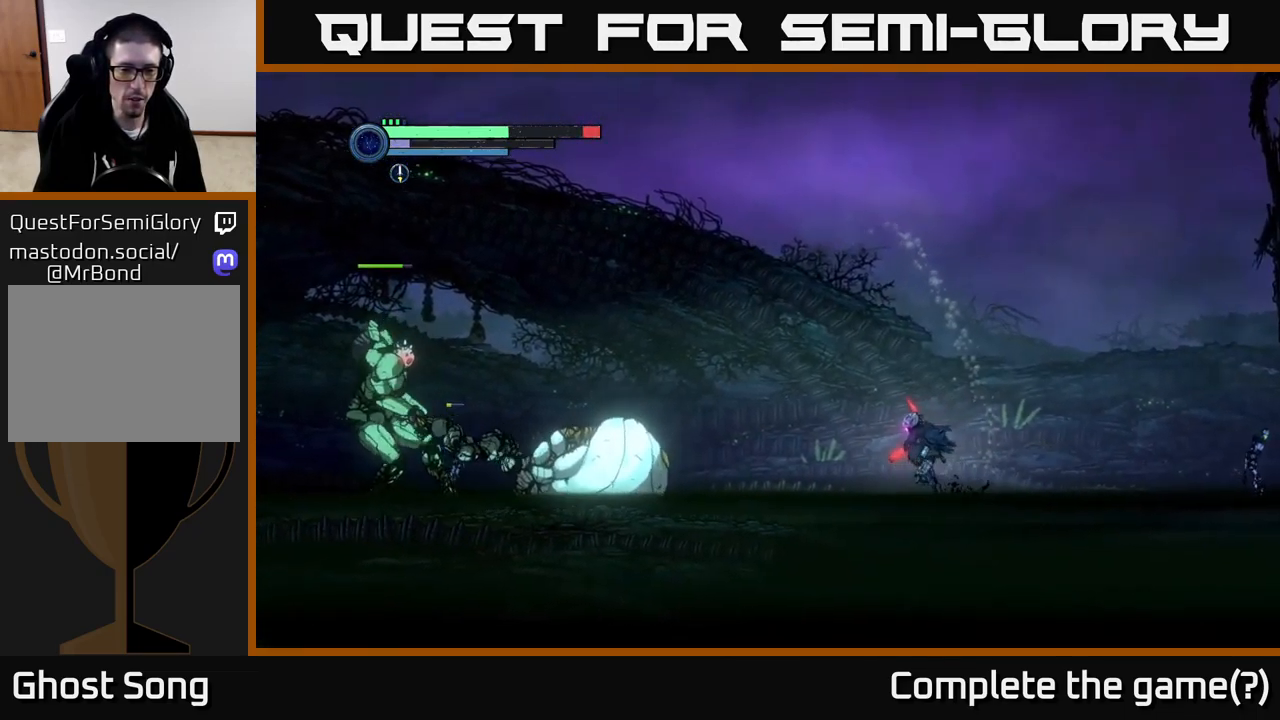
{"buttons": [], "left_stick": "center", "right_stick": "center", "events": [[134, "left_stick", "center"], [384, "X", "down"], [484, "X", "up"]]}
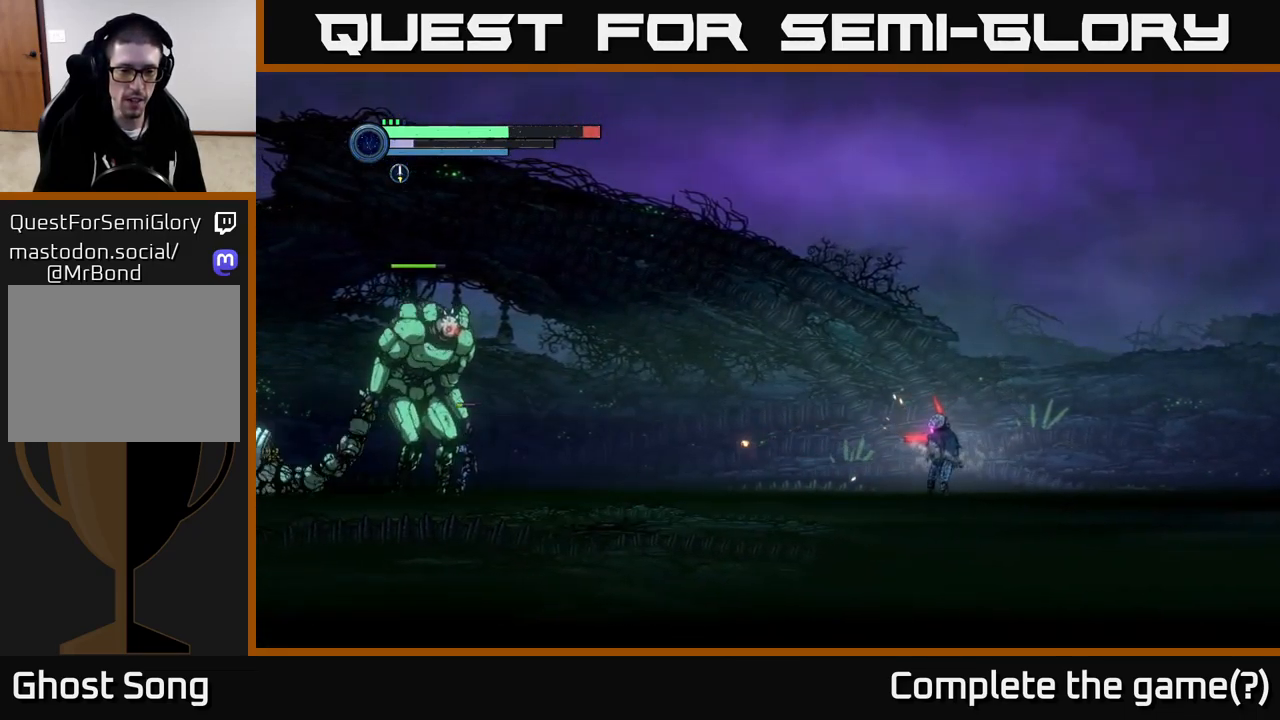
{"buttons": [], "left_stick": "right", "right_stick": "center", "events": [[184, "left_stick", "right"]]}
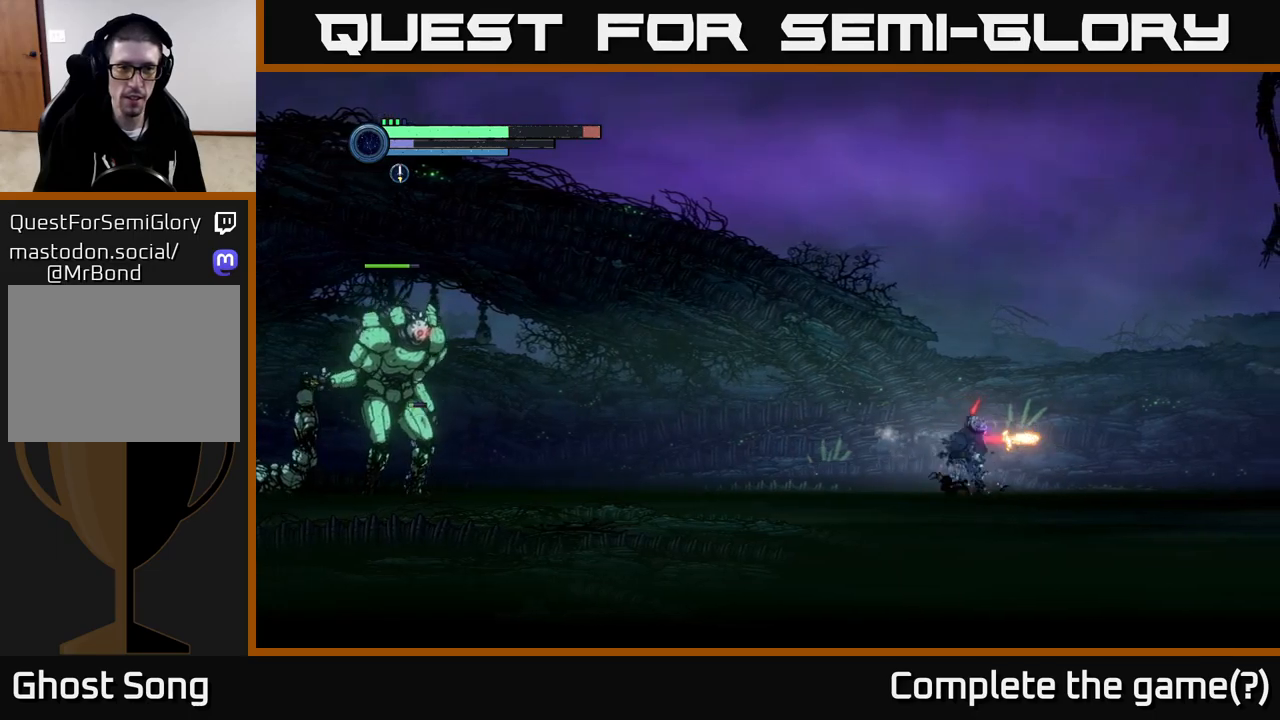
{"buttons": [], "left_stick": "right", "right_stick": "center", "events": [[16, "X", "down"], [116, "X", "up"], [300, "X", "down"], [366, "X", "up"]]}
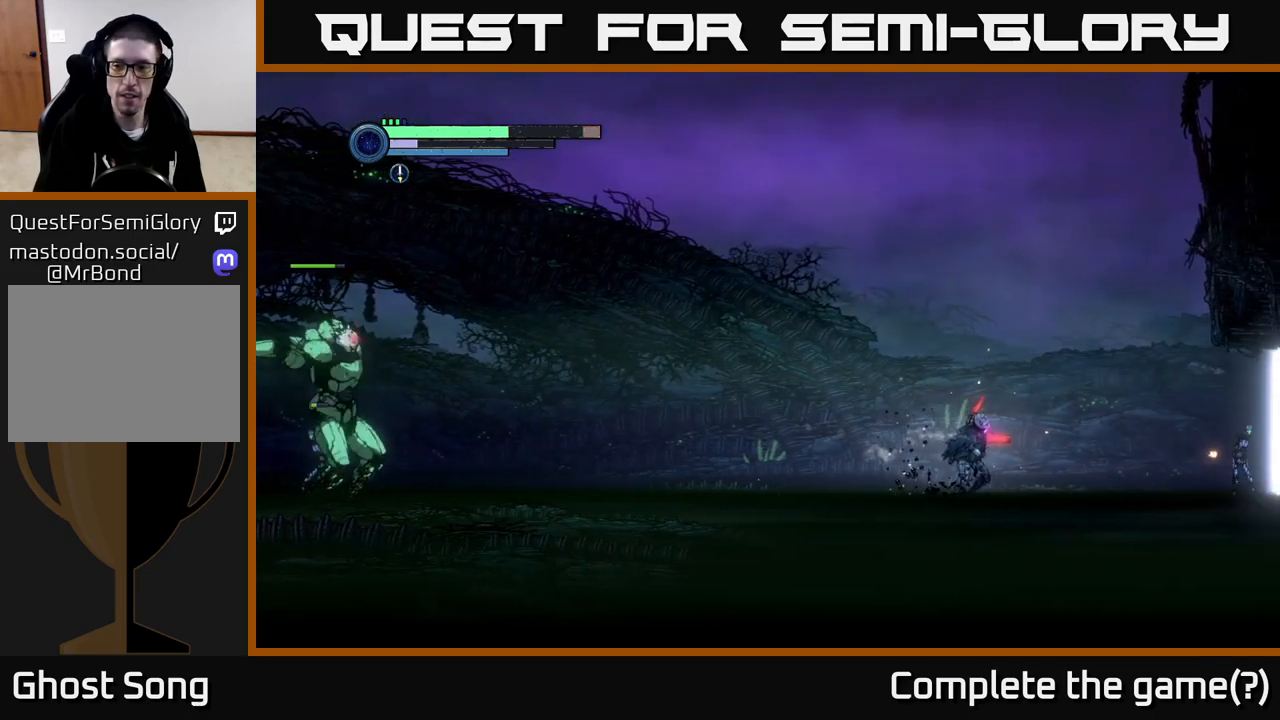
{"buttons": [], "left_stick": "right", "right_stick": "center", "events": [[83, "X", "down"], [183, "X", "up"], [300, "X", "down"], [383, "X", "up"]]}
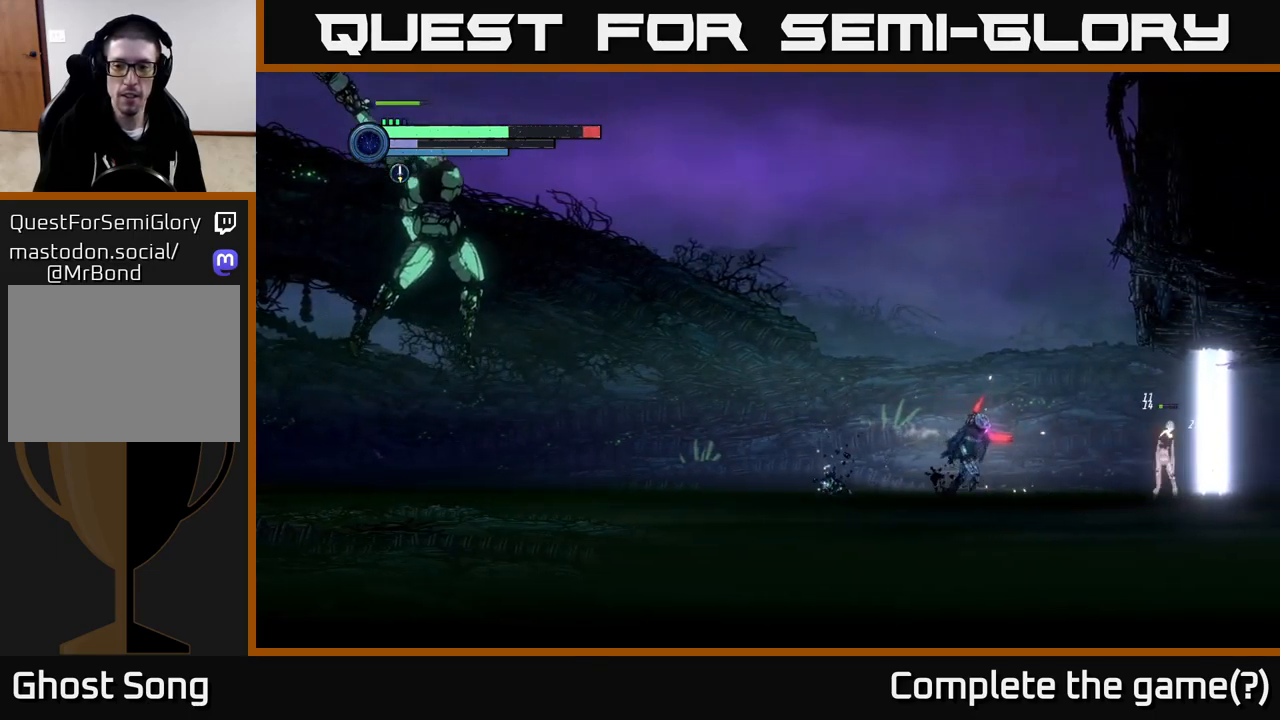
{"buttons": [], "left_stick": "center", "right_stick": "center", "events": [[133, "A", "down"], [433, "A", "up"], [500, "left_stick", "center"]]}
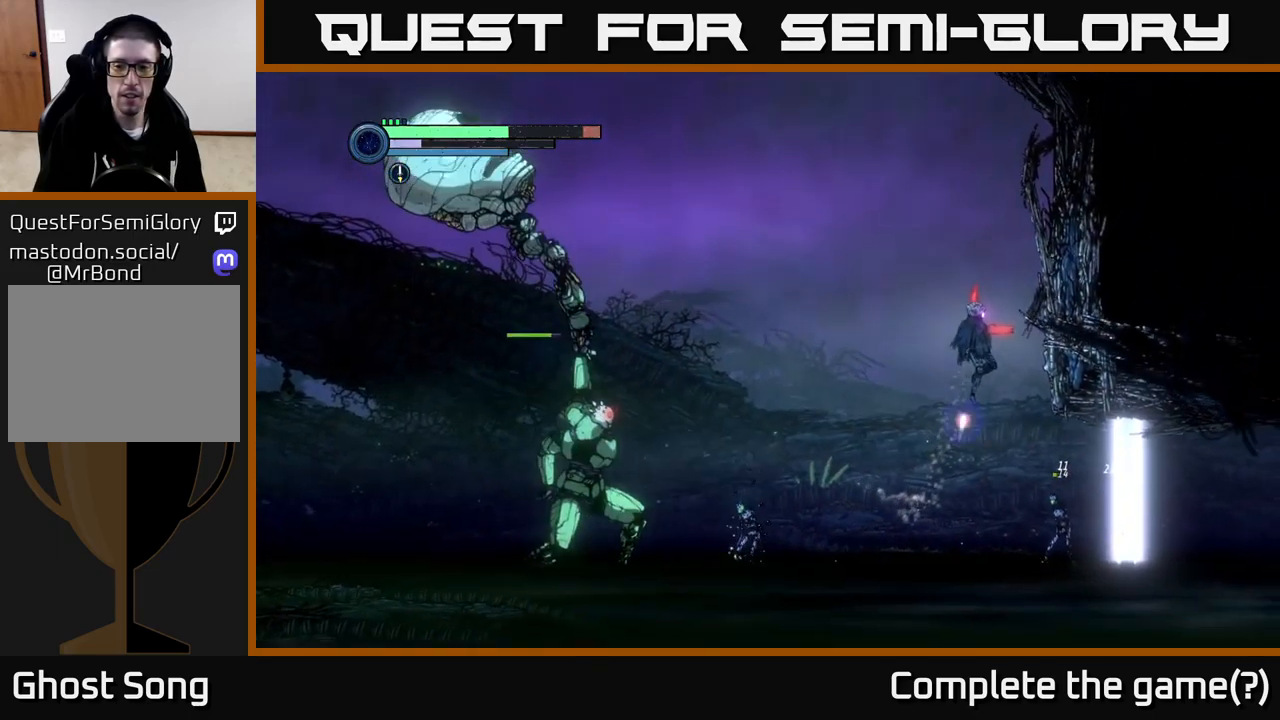
{"buttons": ["A"], "left_stick": "left", "right_stick": "center", "events": [[33, "A", "down"], [266, "left_stick", "left"]]}
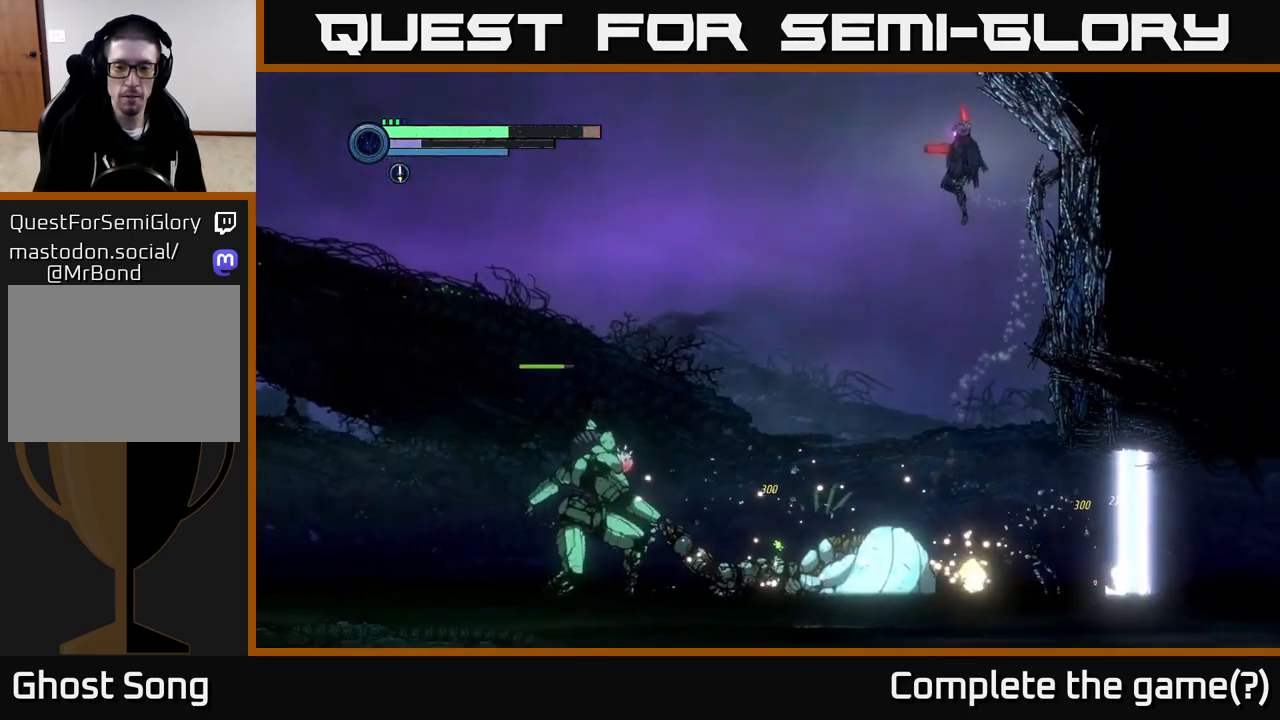
{"buttons": [], "left_stick": "center", "right_stick": "center", "events": [[133, "left_stick", "center"], [200, "left_stick", "right"], [466, "A", "up"], [483, "left_stick", "center"]]}
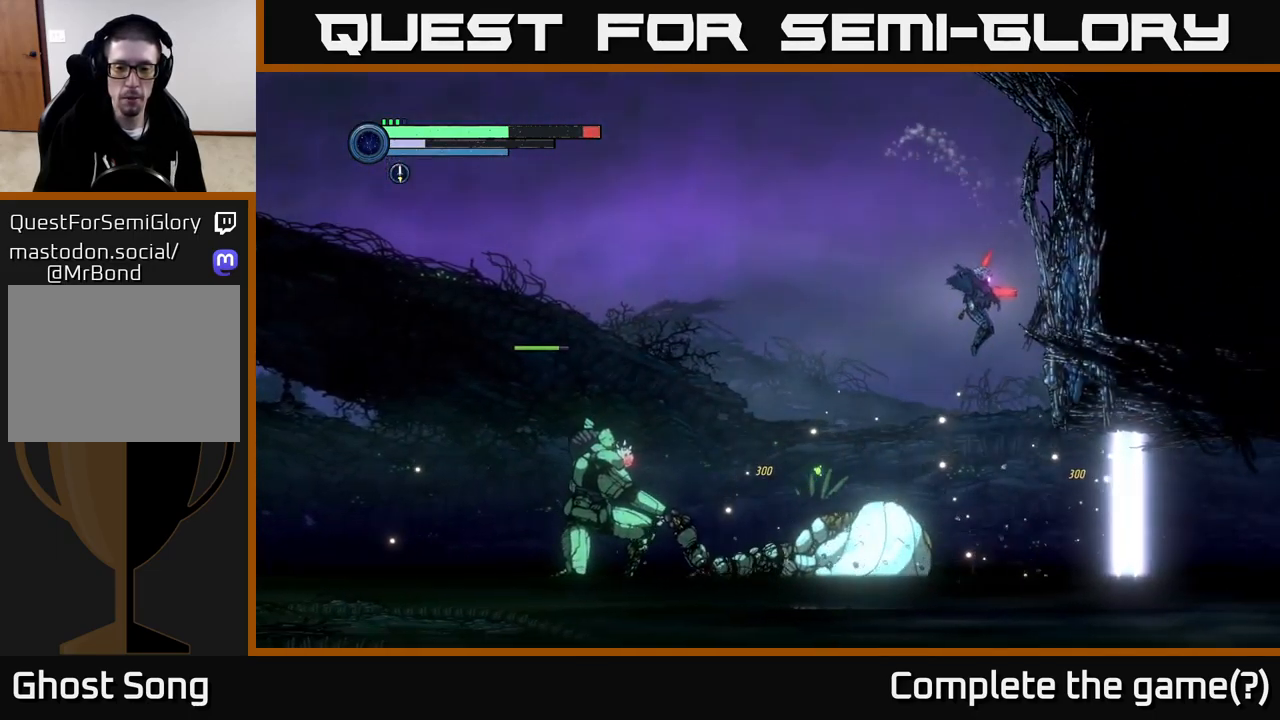
{"buttons": [], "left_stick": "center", "right_stick": "center", "events": [[200, "left_stick", "left"], [383, "left_stick", "center"]]}
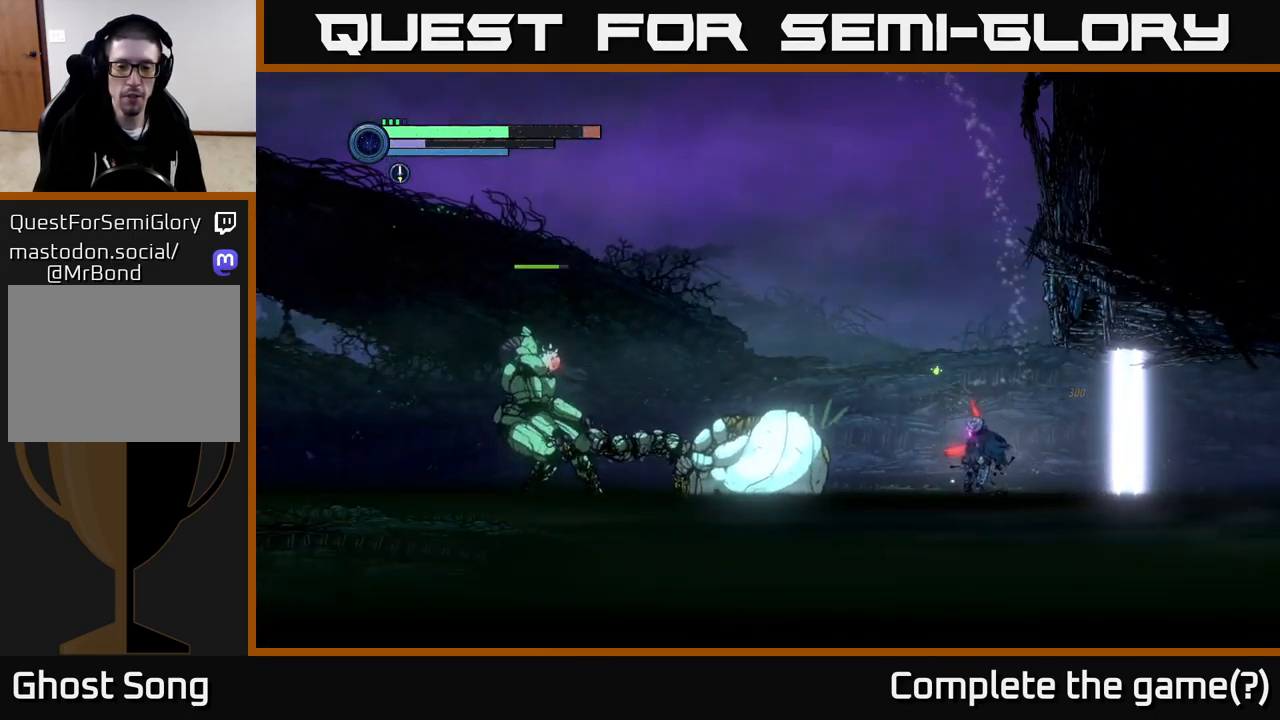
{"buttons": [], "left_stick": "center", "right_stick": "center", "events": [[16, "left_stick", "left"], [283, "left_stick", "center"]]}
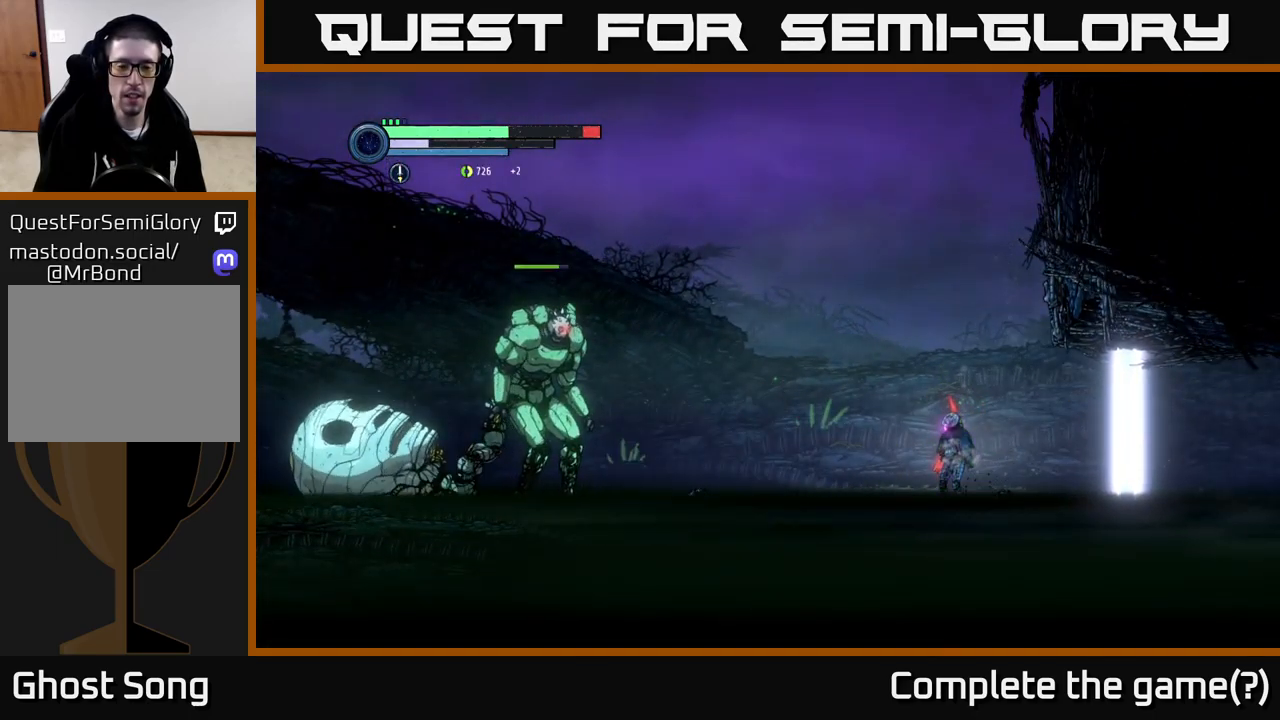
{"buttons": [], "left_stick": "center", "right_stick": "center", "events": []}
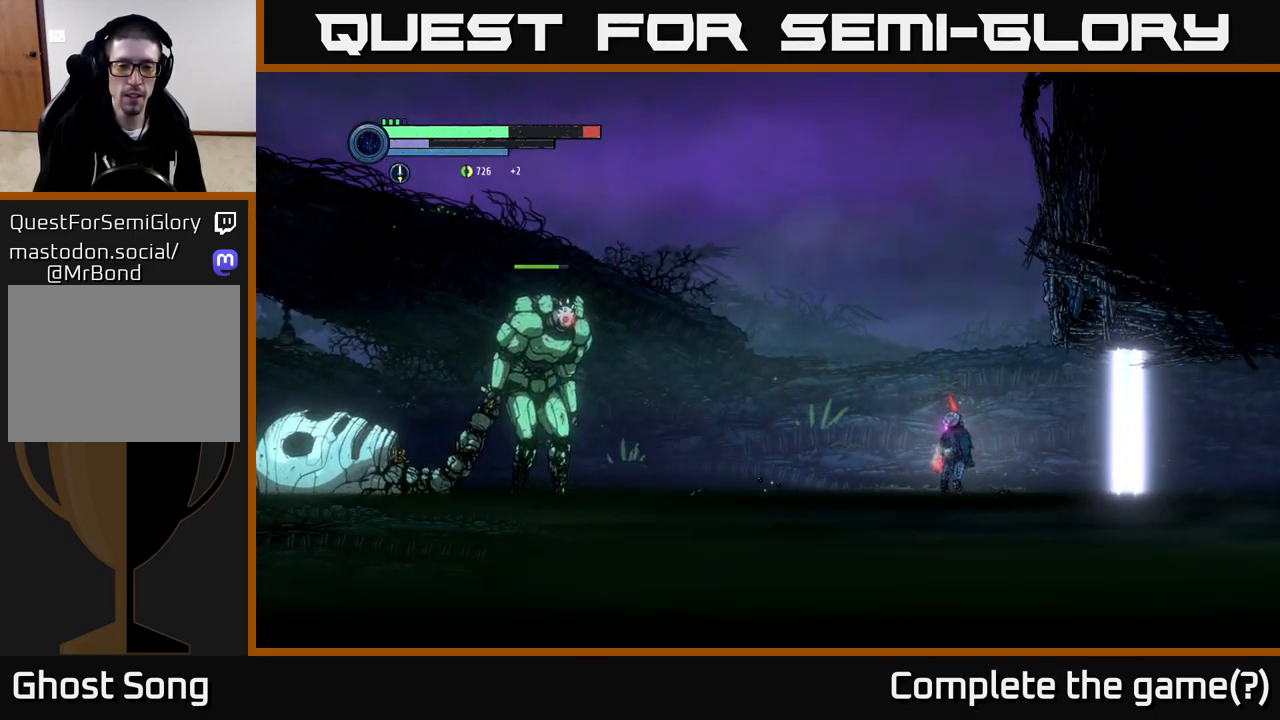
{"buttons": [], "left_stick": "center", "right_stick": "center", "events": [[100, "left_stick", "left"], [400, "left_stick", "center"]]}
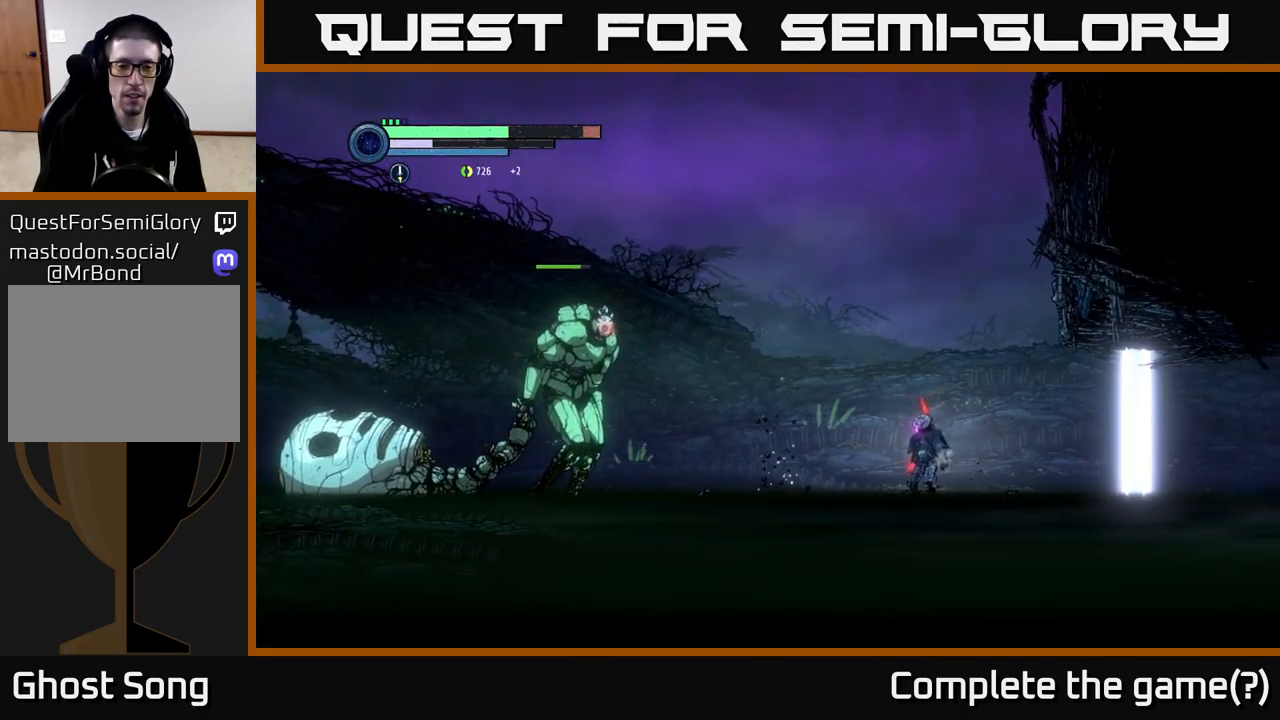
{"buttons": ["A"], "left_stick": "center", "right_stick": "center", "events": [[100, "left_stick", "left"], [150, "A", "down"], [367, "left_stick", "center"]]}
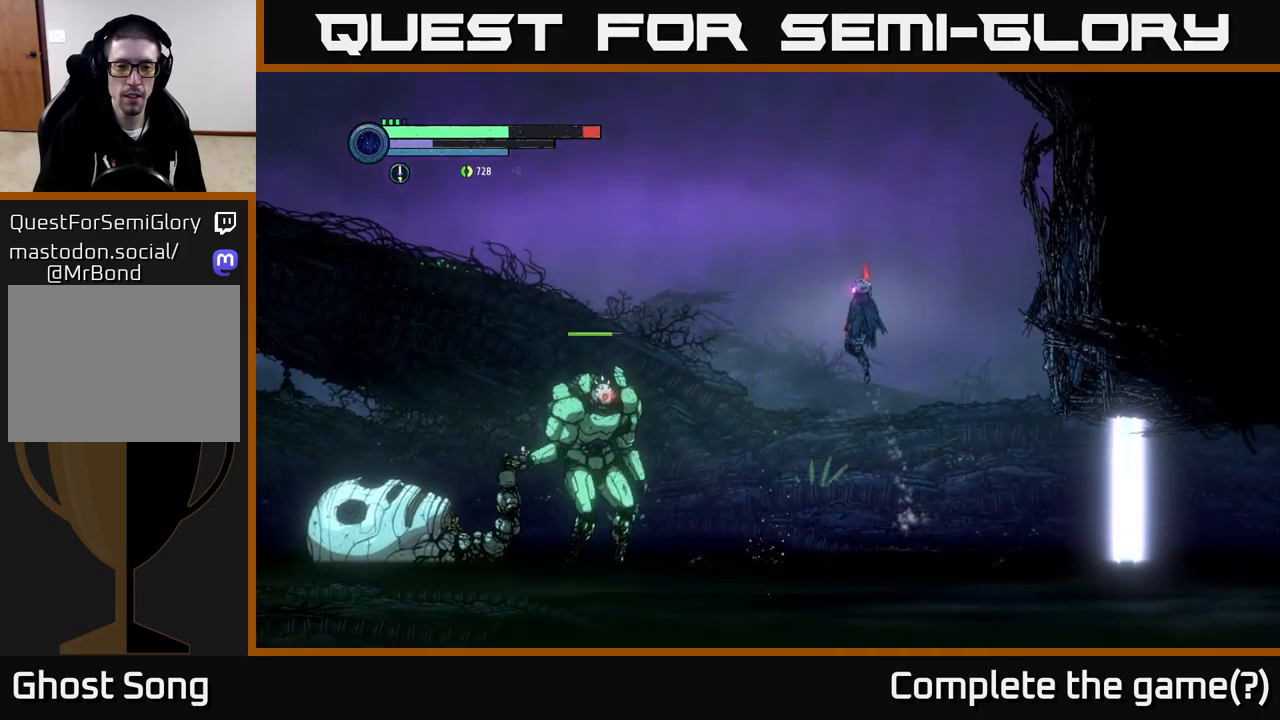
{"buttons": ["A"], "left_stick": "left", "right_stick": "center", "events": [[133, "left_stick", "left"], [183, "A", "up"], [300, "A", "down"]]}
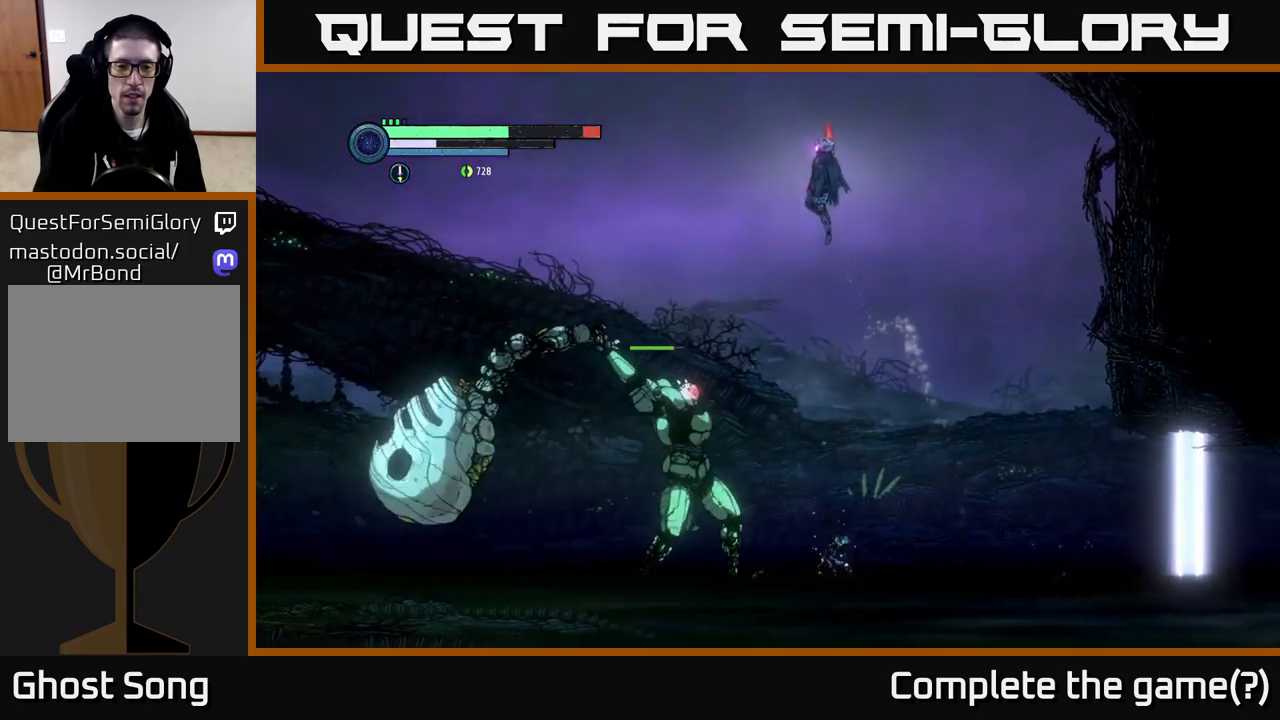
{"buttons": [], "left_stick": "left", "right_stick": "center", "events": [[450, "A", "up"]]}
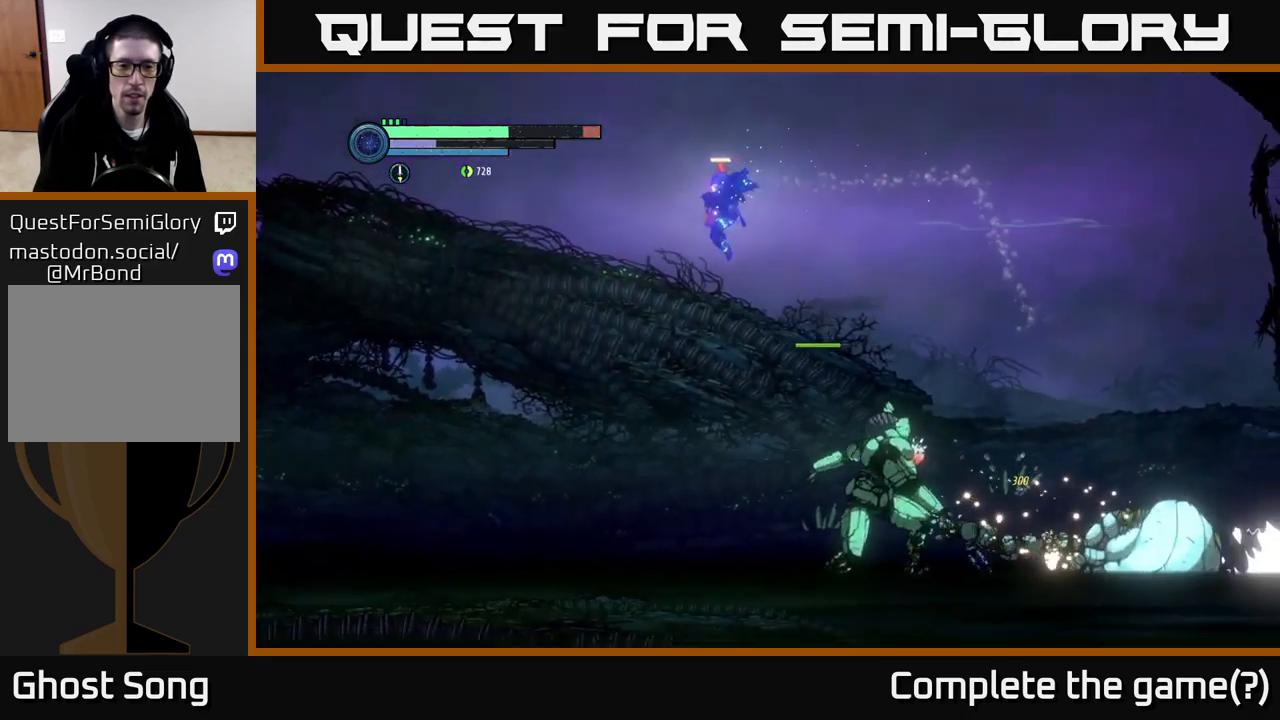
{"buttons": [], "left_stick": "left", "right_stick": "center", "events": []}